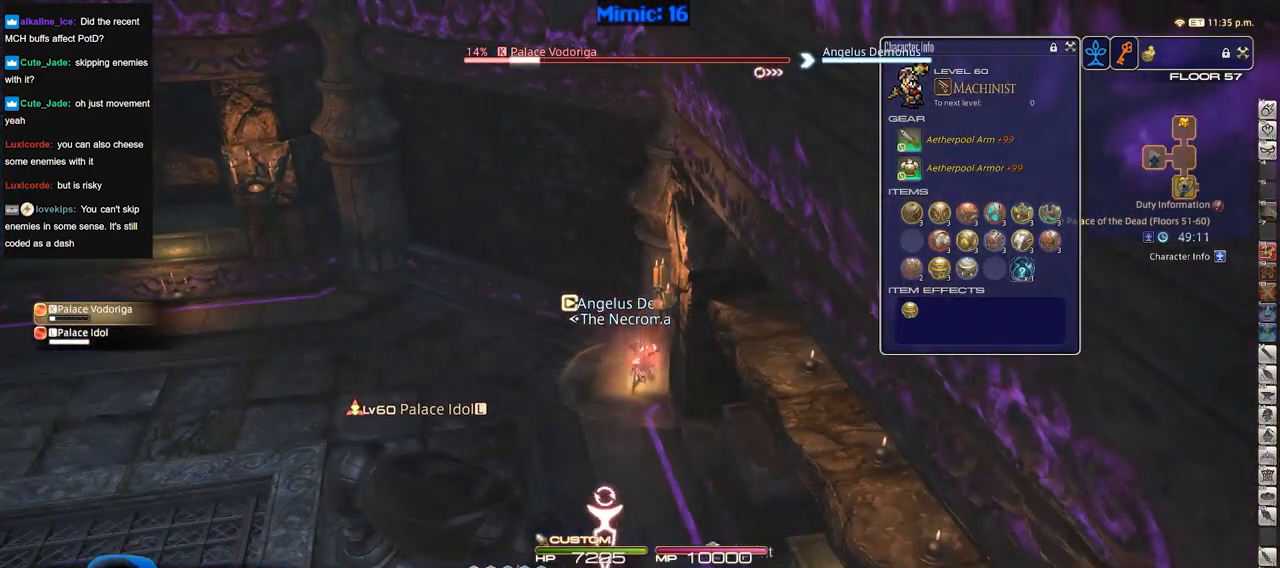
Gameplay with keyboard; each line is a JSON object with the keys held at the frame after it. "events" lists presses ("down") and releases ("up") of "a", "alt", "b", "c", "caps_lock", "ctrl", "d", "down", "e", "escape", "f", "f1", "f10", "f11", "f12", "f2", "f3", "f4", "f5", "f6", "f7", "f8", "f9", "g", "h", "i", "j", "k", "l", "left", "m", "n", "o", "p", "q", "r", "right", "s", "shift", "space", "super", "t", "tab", "u", "up", "v", "w", "x", "y" and "z" between this image and that frame as [ms after this image, input, new state], when the widget could be followed in between. No other keys are recorded. Mouse input is not recorded.
{"keys": ["a"], "events": [[500, "a", "down"]]}
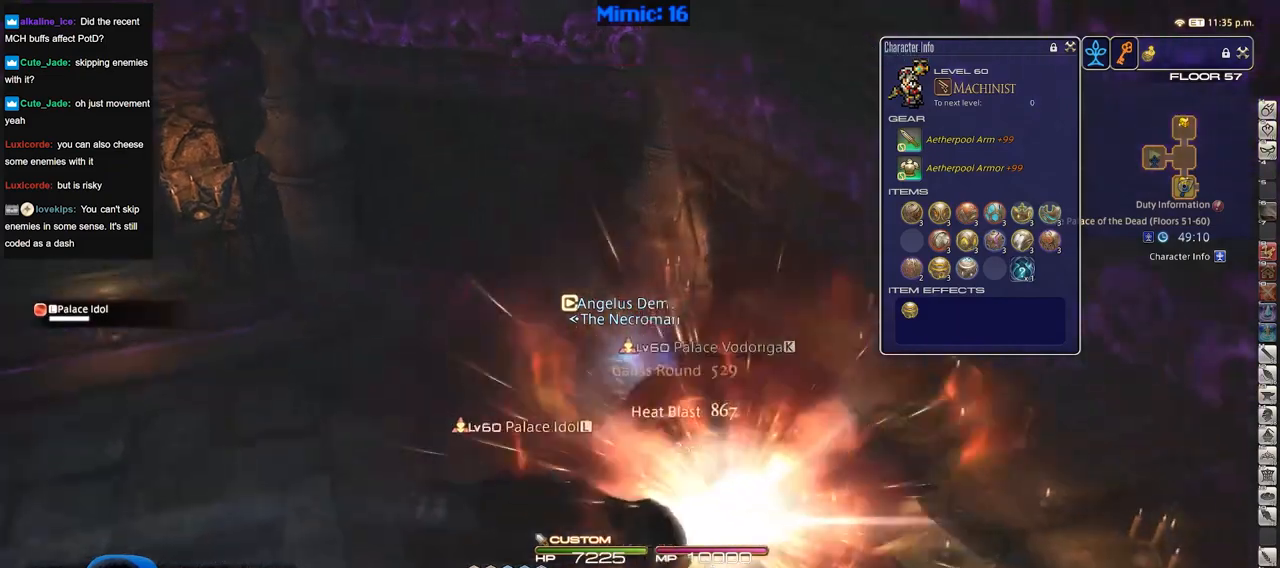
{"keys": ["a"], "events": [[33, "w", "down"], [467, "w", "up"]]}
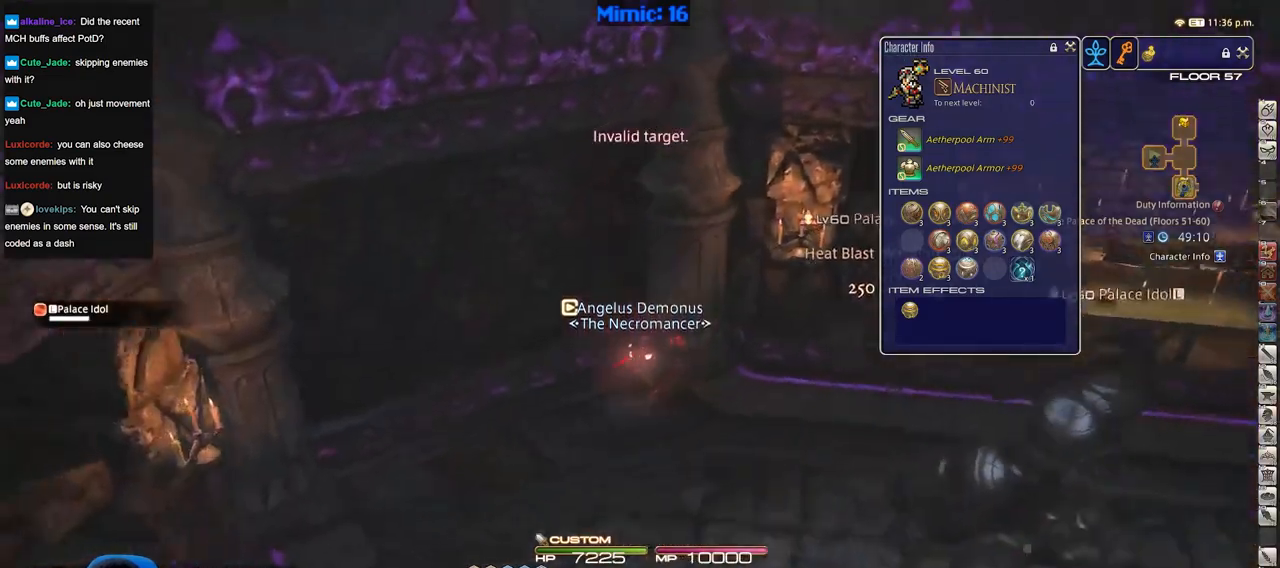
{"keys": ["s"], "events": [[100, "s", "down"], [250, "a", "up"], [383, "tab", "down"], [483, "tab", "up"]]}
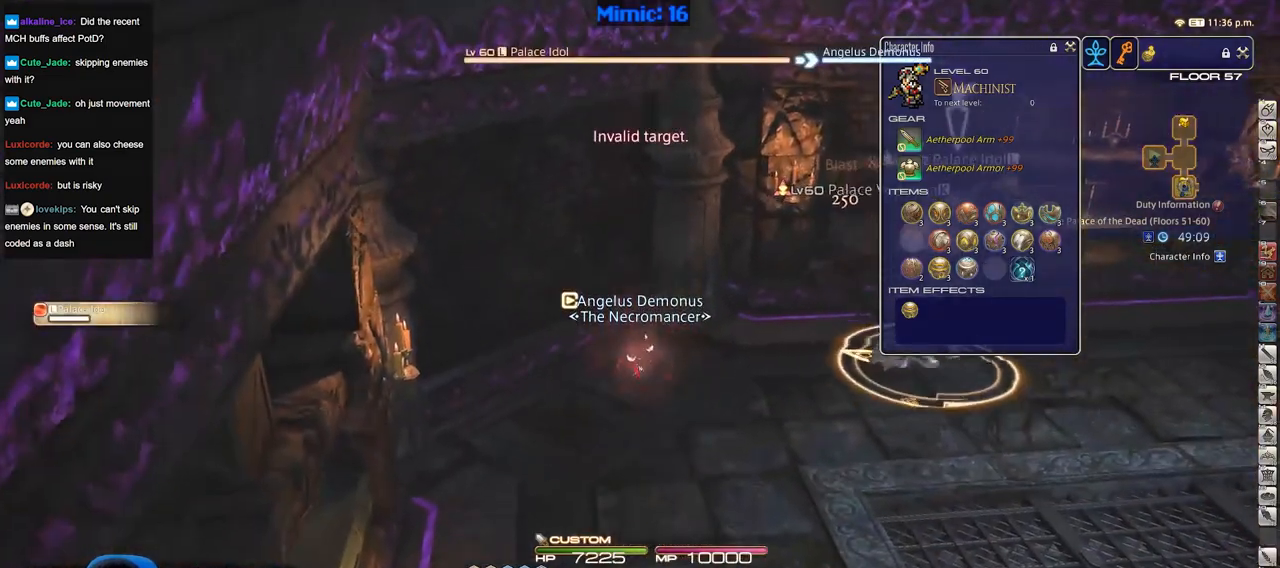
{"keys": [], "events": [[17, "s", "up"]]}
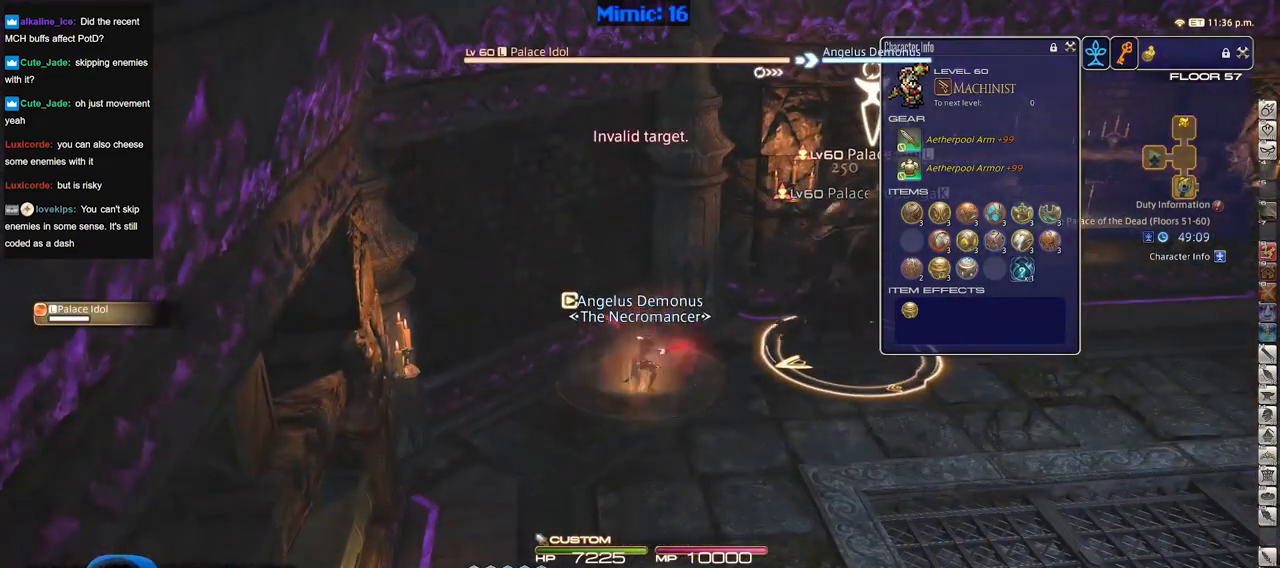
{"keys": ["a", "p"], "events": [[267, "p", "down"], [367, "a", "down"]]}
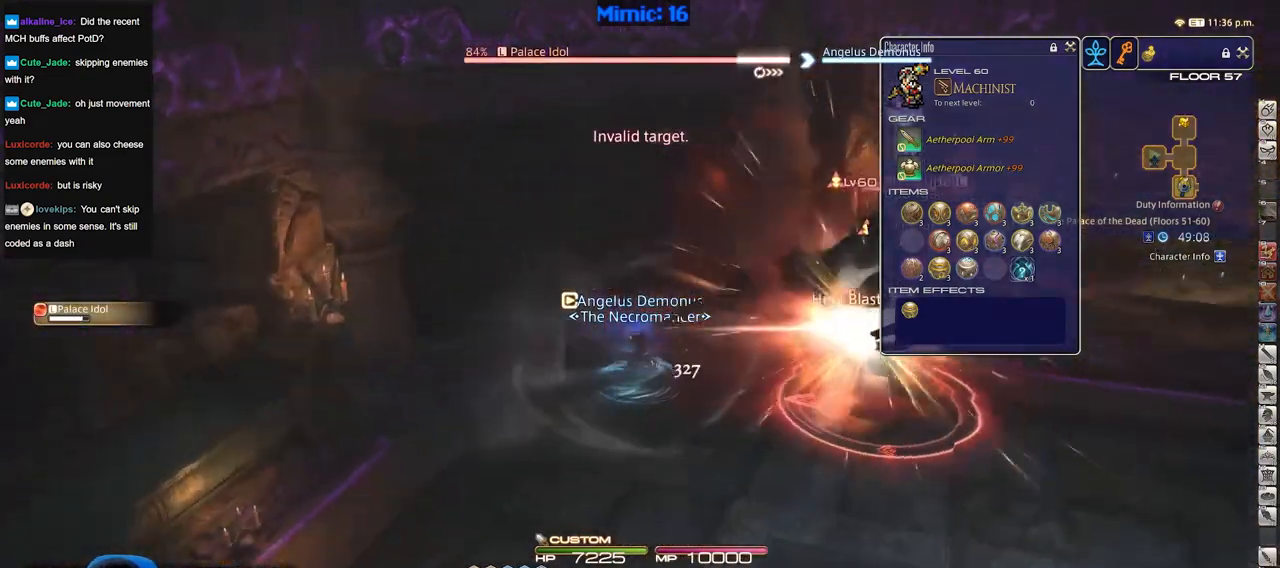
{"keys": ["a", "p"], "events": []}
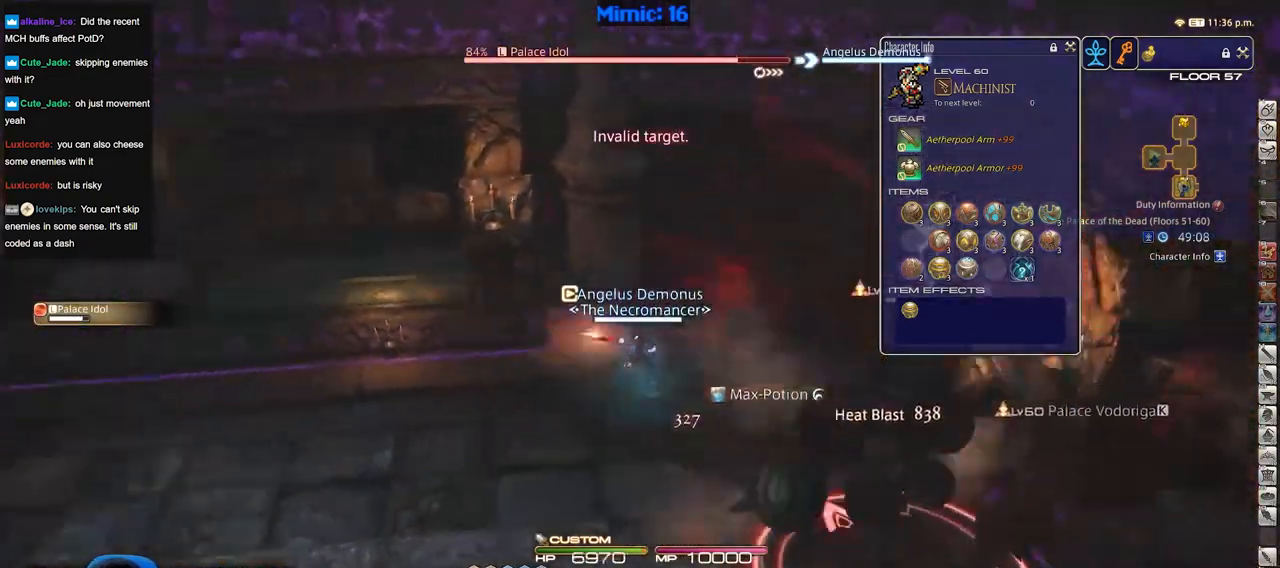
{"keys": ["a", "p", "w"], "events": [[83, "w", "down"]]}
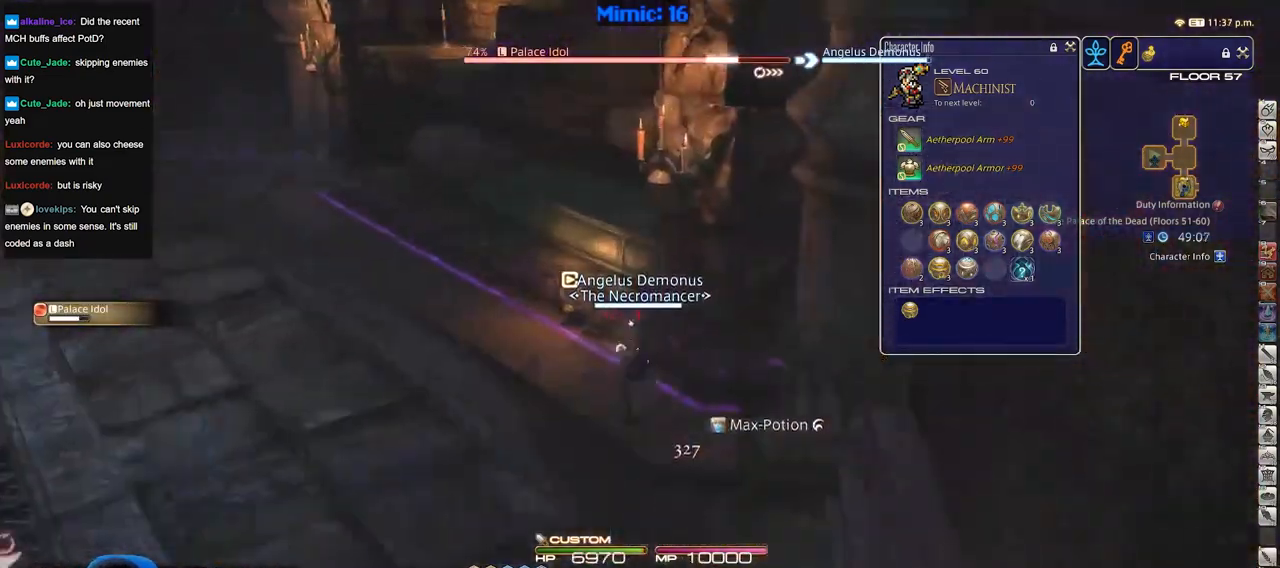
{"keys": ["w"], "events": [[17, "a", "up"], [251, "p", "up"]]}
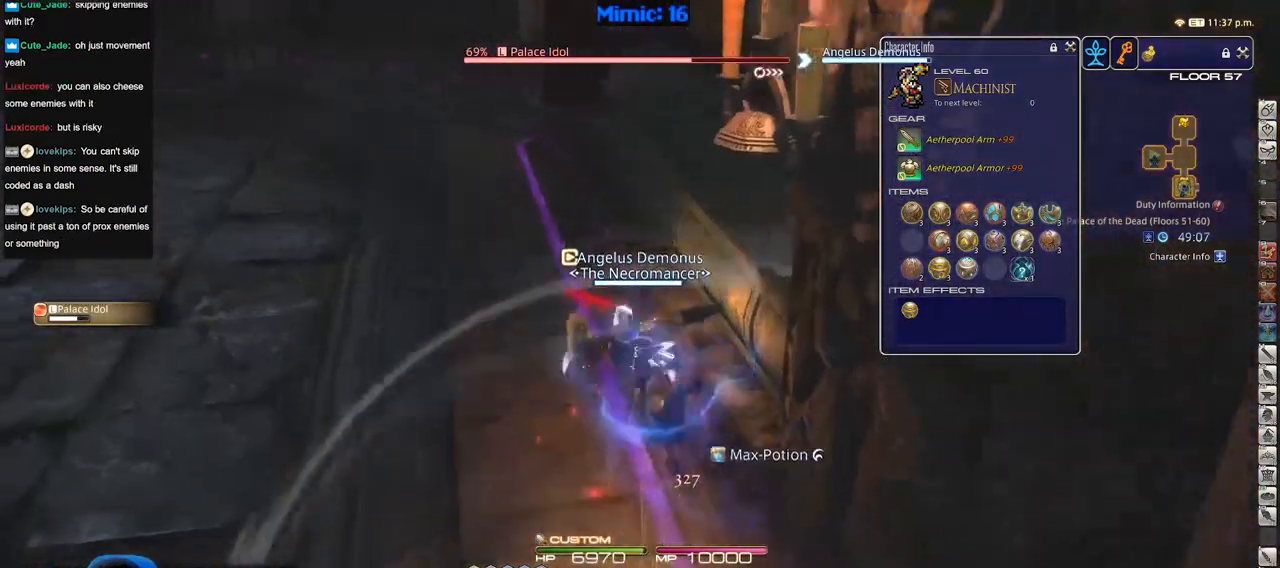
{"keys": ["a", "w"], "events": [[434, "a", "down"]]}
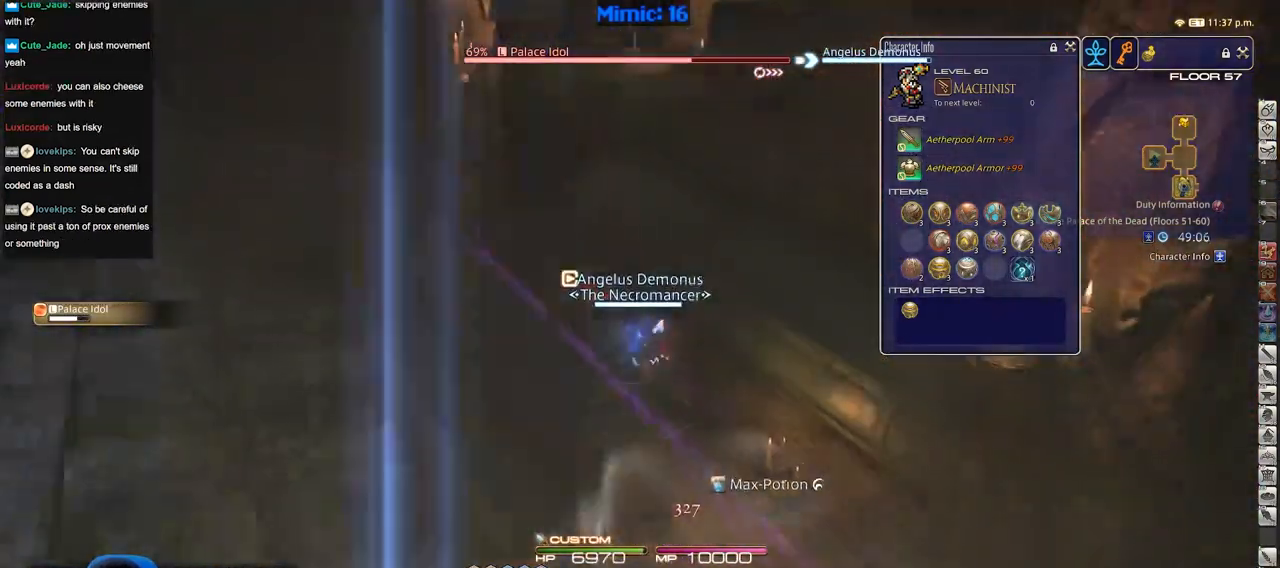
{"keys": ["a", "w"], "events": [[284, "space", "down"], [468, "space", "up"]]}
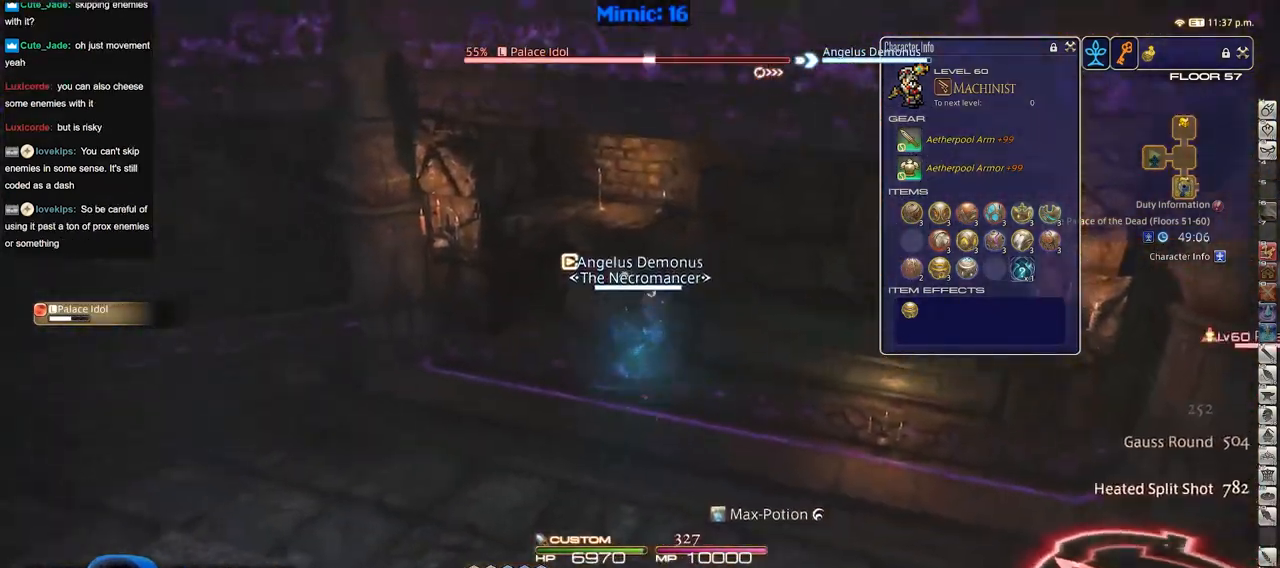
{"keys": ["a", "w"], "events": [[50, "a", "up"], [434, "a", "down"]]}
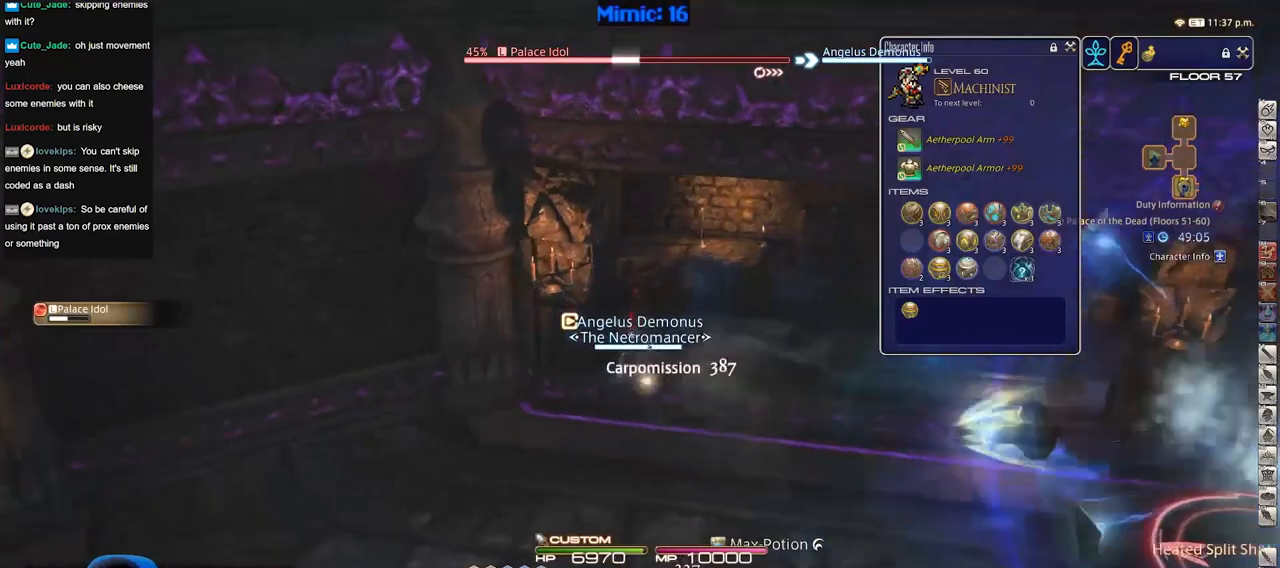
{"keys": ["a", "w"], "events": [[117, "space", "down"], [267, "space", "up"]]}
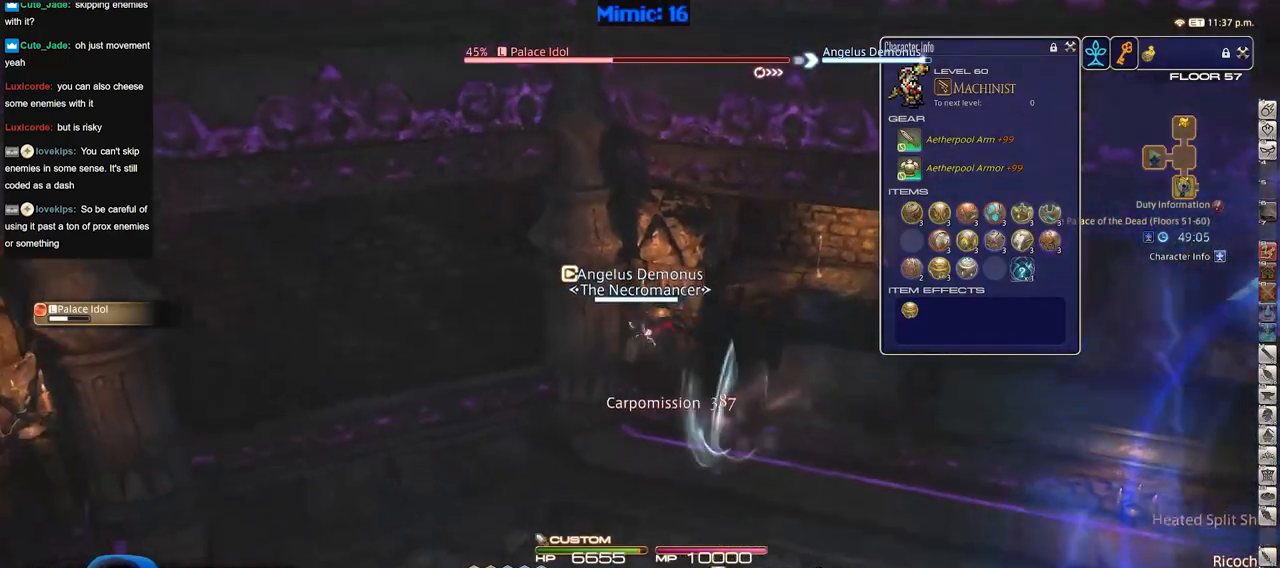
{"keys": ["a", "p"], "events": [[133, "p", "down"], [417, "w", "up"]]}
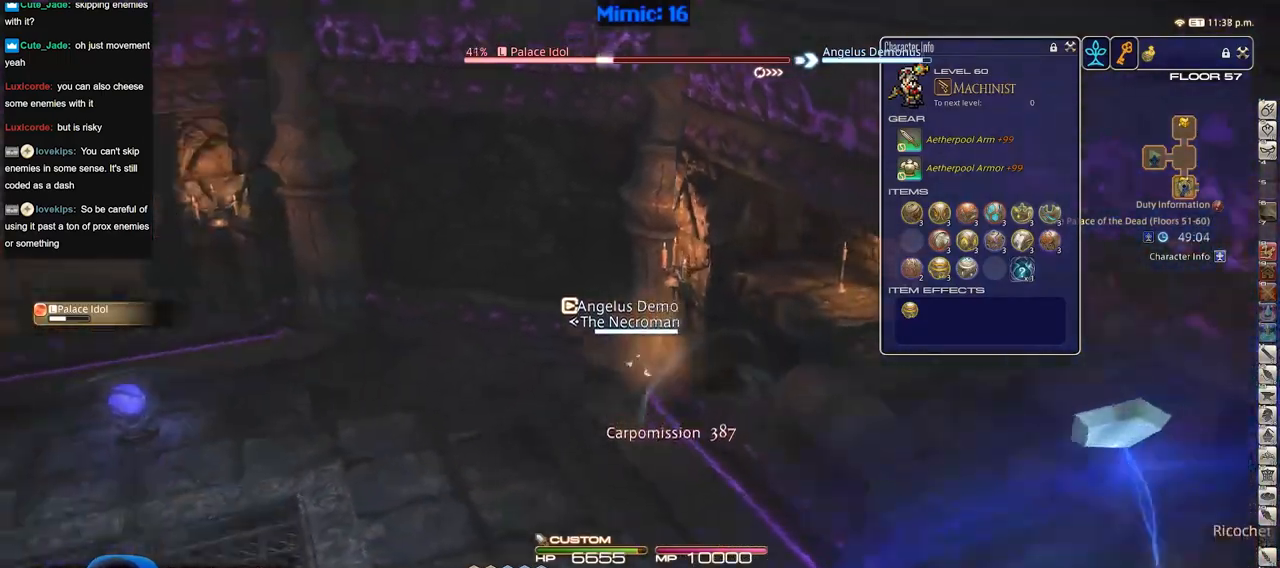
{"keys": ["a", "w"], "events": [[50, "p", "up"], [151, "w", "down"]]}
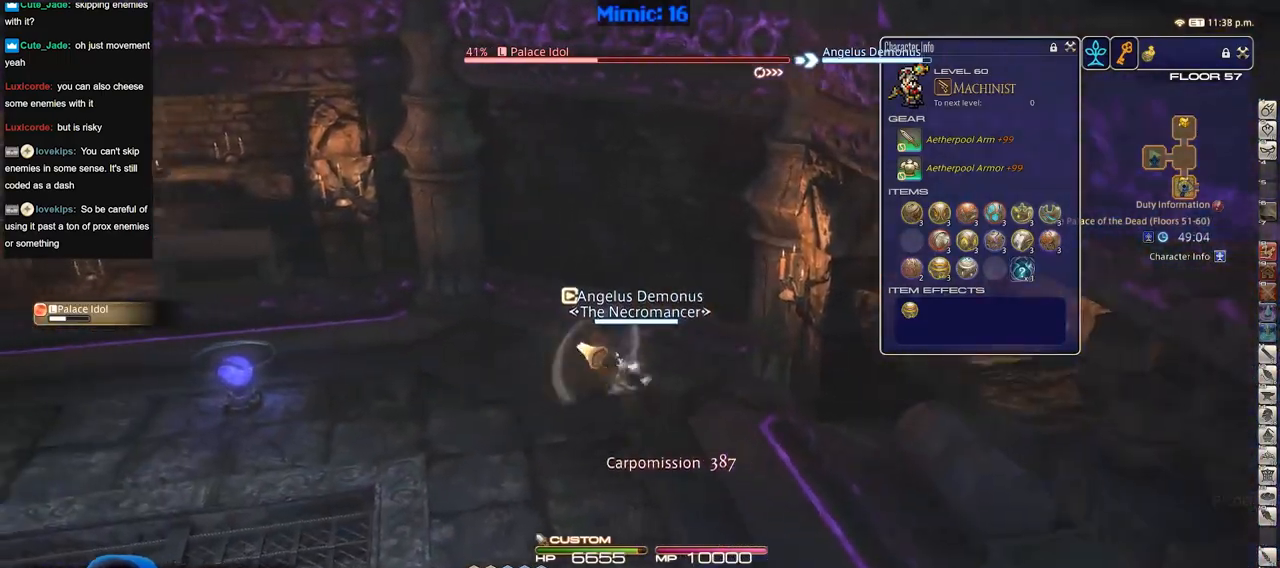
{"keys": ["a", "p", "space", "w"], "events": [[500, "p", "down"], [500, "space", "down"]]}
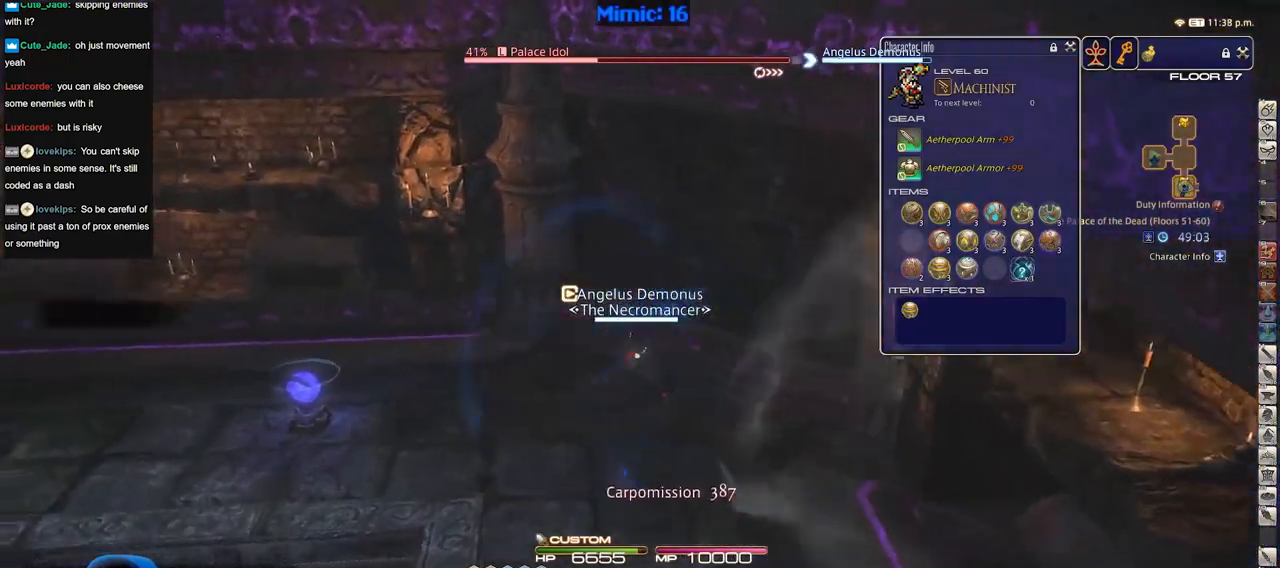
{"keys": ["a", "p", "w"], "events": [[134, "space", "up"], [184, "a", "up"], [418, "a", "down"]]}
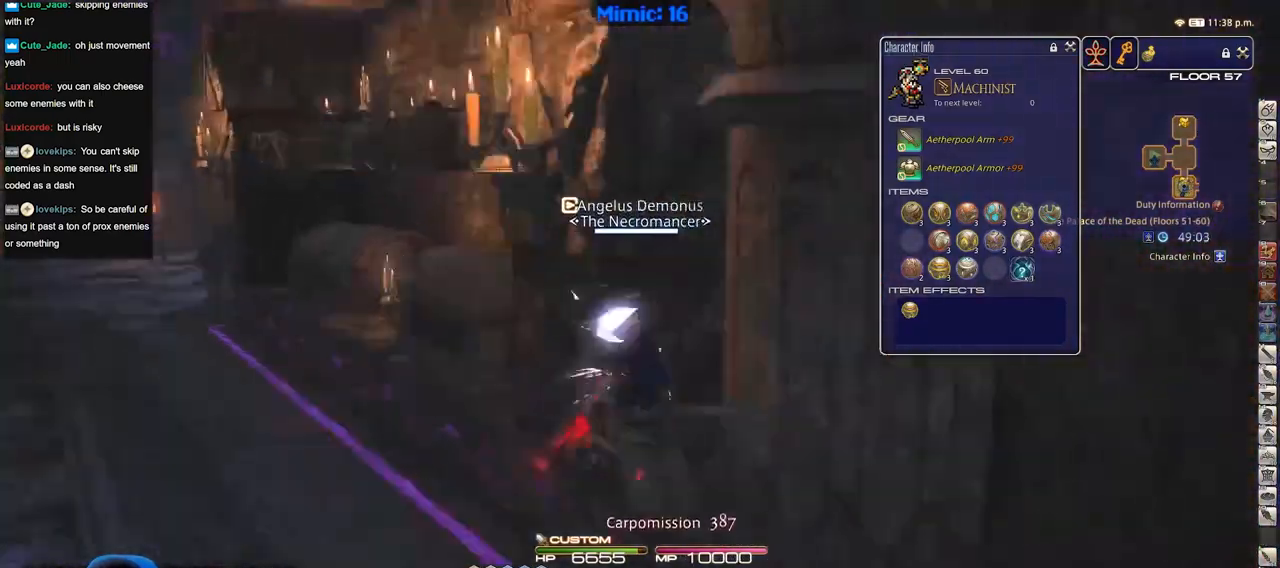
{"keys": ["p", "tab", "w"], "events": [[250, "a", "up"], [484, "tab", "down"]]}
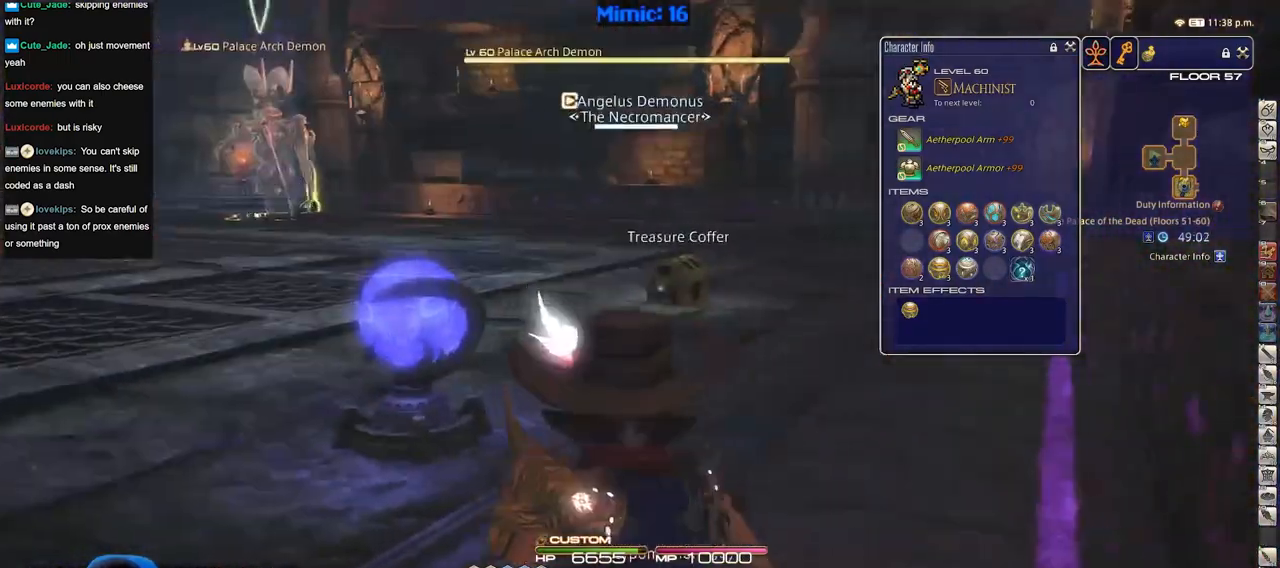
{"keys": ["w"], "events": [[17, "p", "up"], [67, "tab", "up"]]}
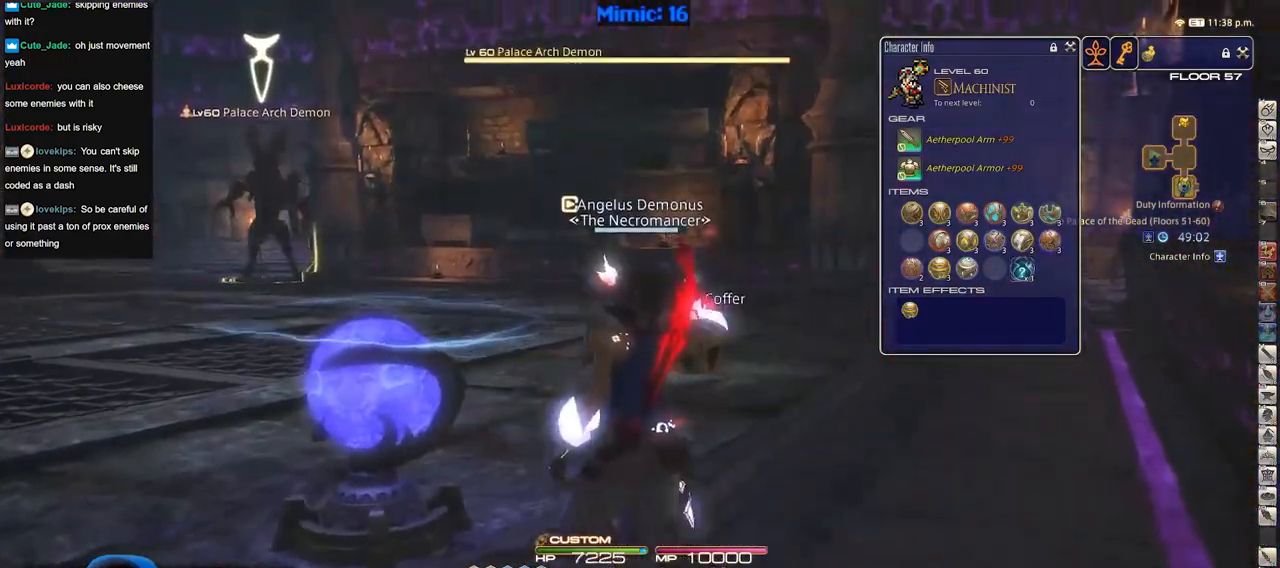
{"keys": ["w"], "events": [[33, "p", "down"], [83, "p", "up"], [133, "p", "down"], [234, "p", "up"]]}
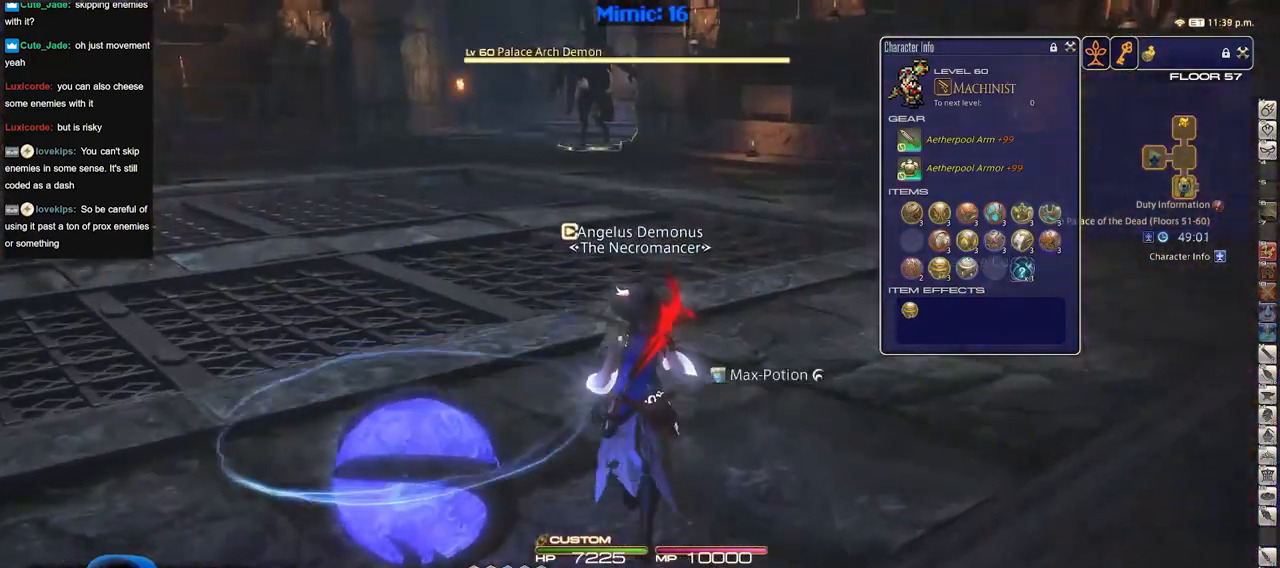
{"keys": ["w"], "events": []}
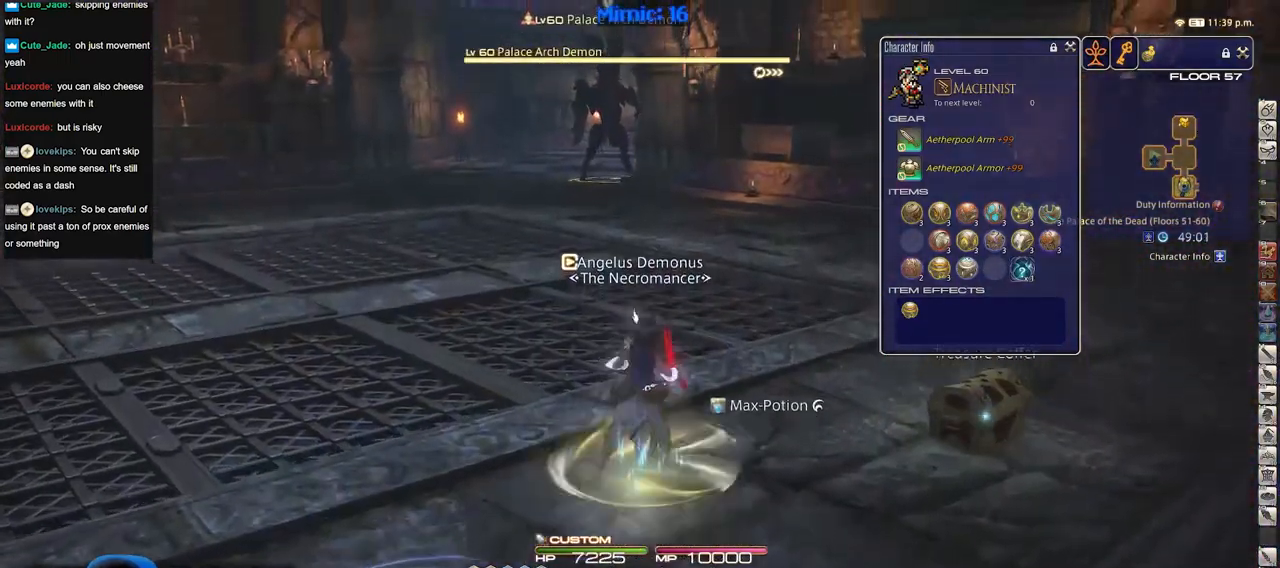
{"keys": [], "events": [[17, "p", "down"], [167, "p", "up"], [450, "w", "up"]]}